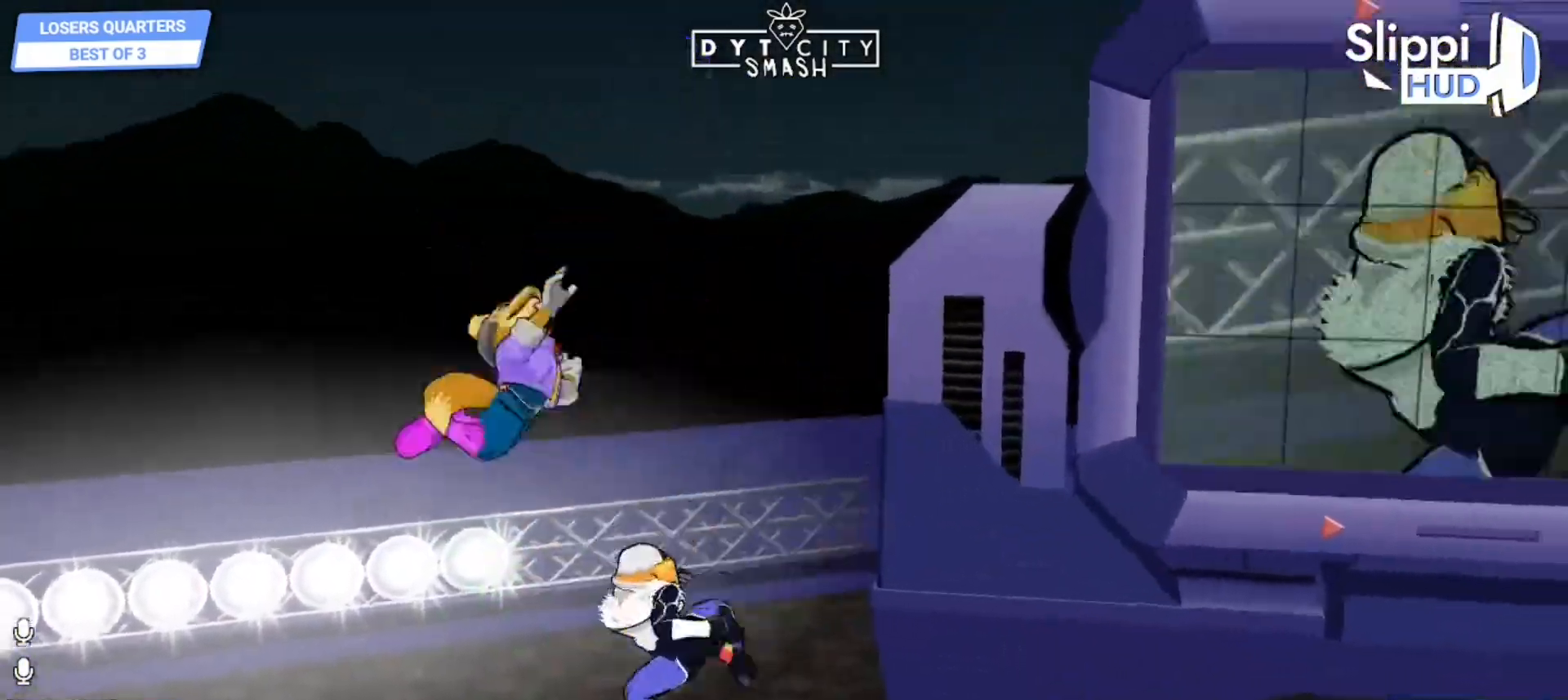
Gameplay with a controller (Nintendo layout); each line is a JSON object with the inputs held at the frame after it. "events" lists button and stick changes between this image and that frame as [ms after this image, input, new state], when the widget could be followed in between. Not read: L3 R3 START.
{"buttons": [], "left_stick": "up-right", "right_stick": "center", "events": [[433, "B", "down"], [500, "B", "up"]]}
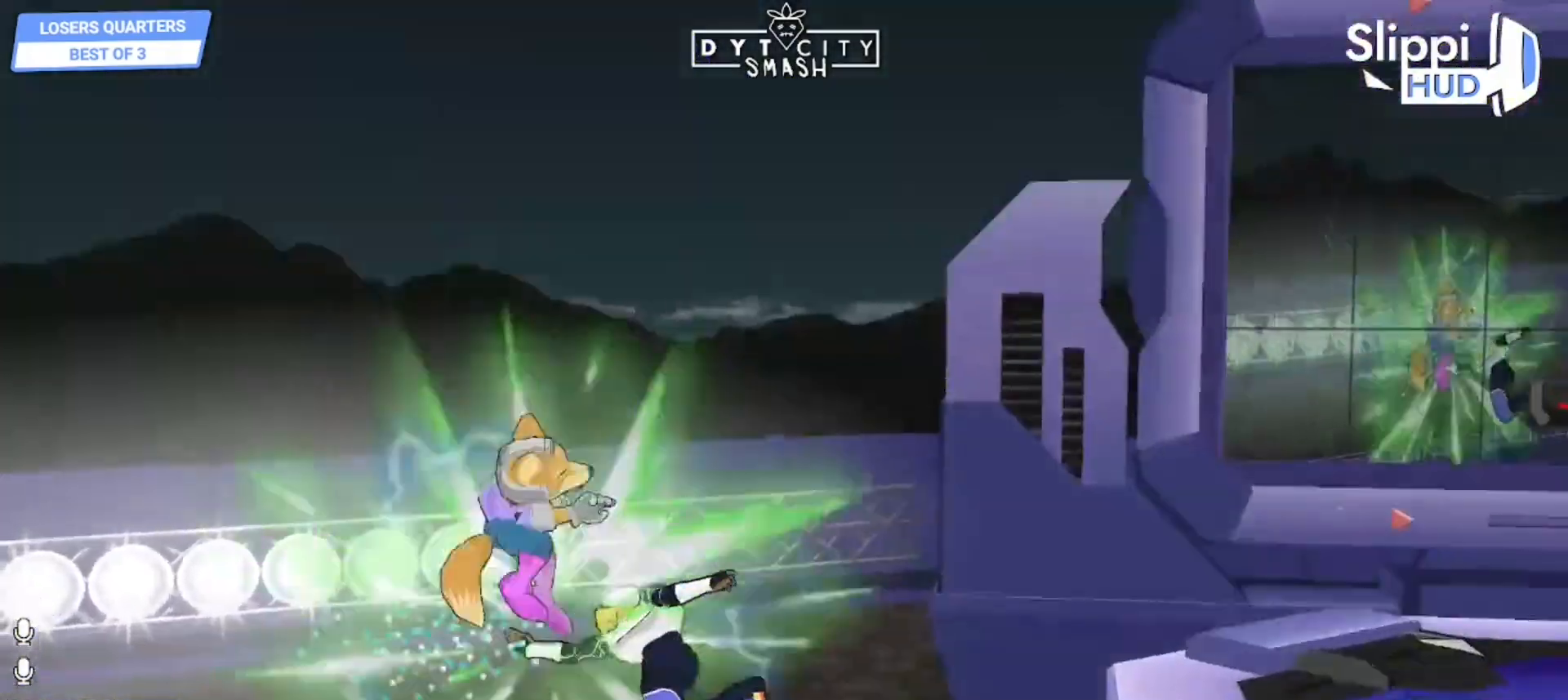
{"buttons": [], "left_stick": "center", "right_stick": "center", "events": [[67, "B", "down"], [267, "B", "up"], [450, "left_stick", "center"]]}
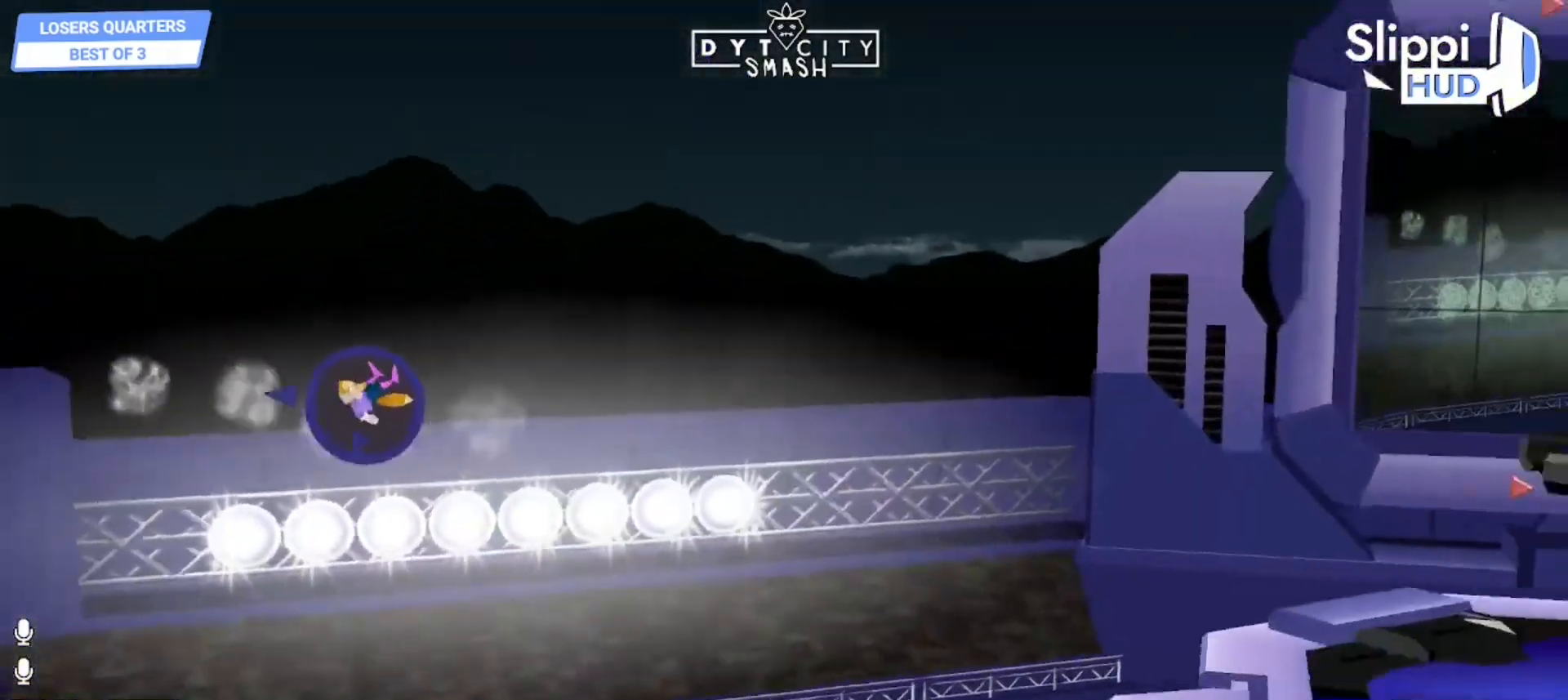
{"buttons": [], "left_stick": "center", "right_stick": "center", "events": []}
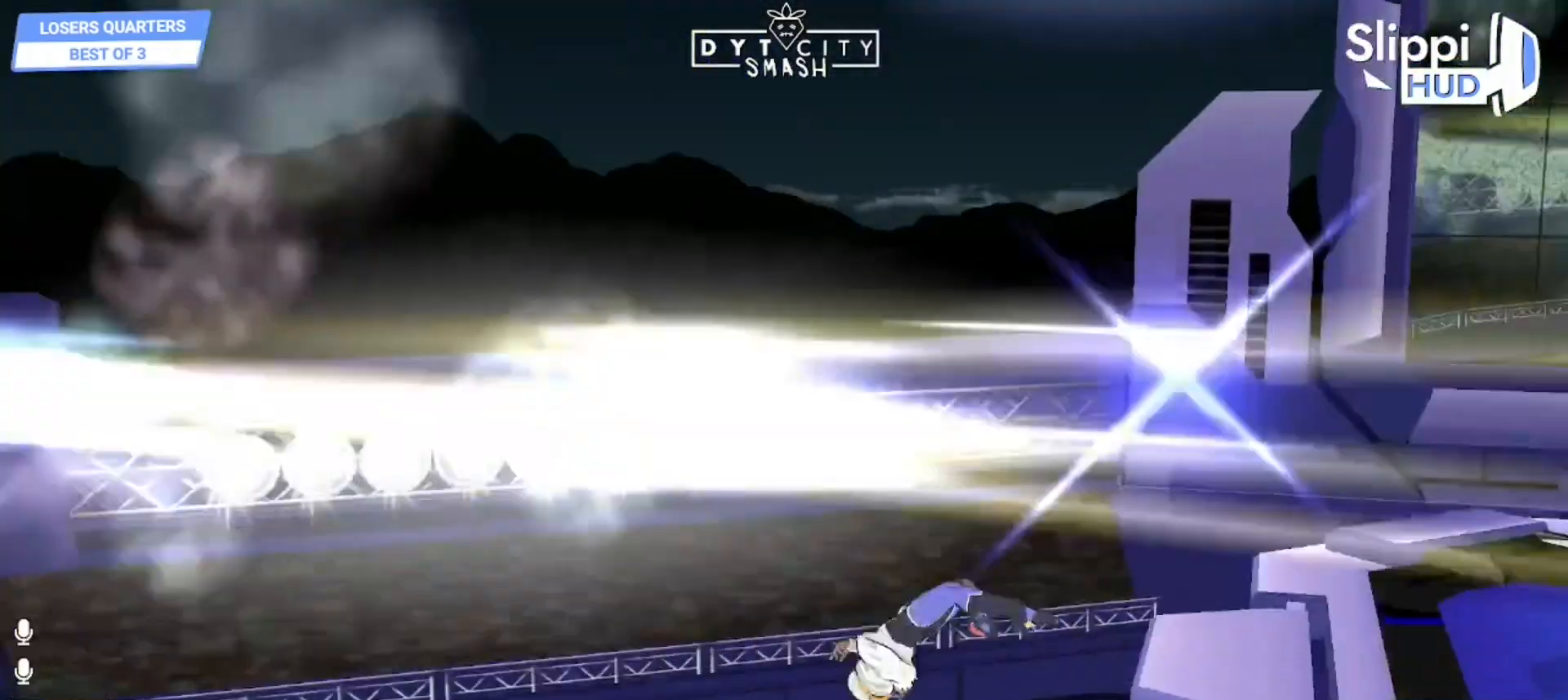
{"buttons": [], "left_stick": "center", "right_stick": "center", "events": []}
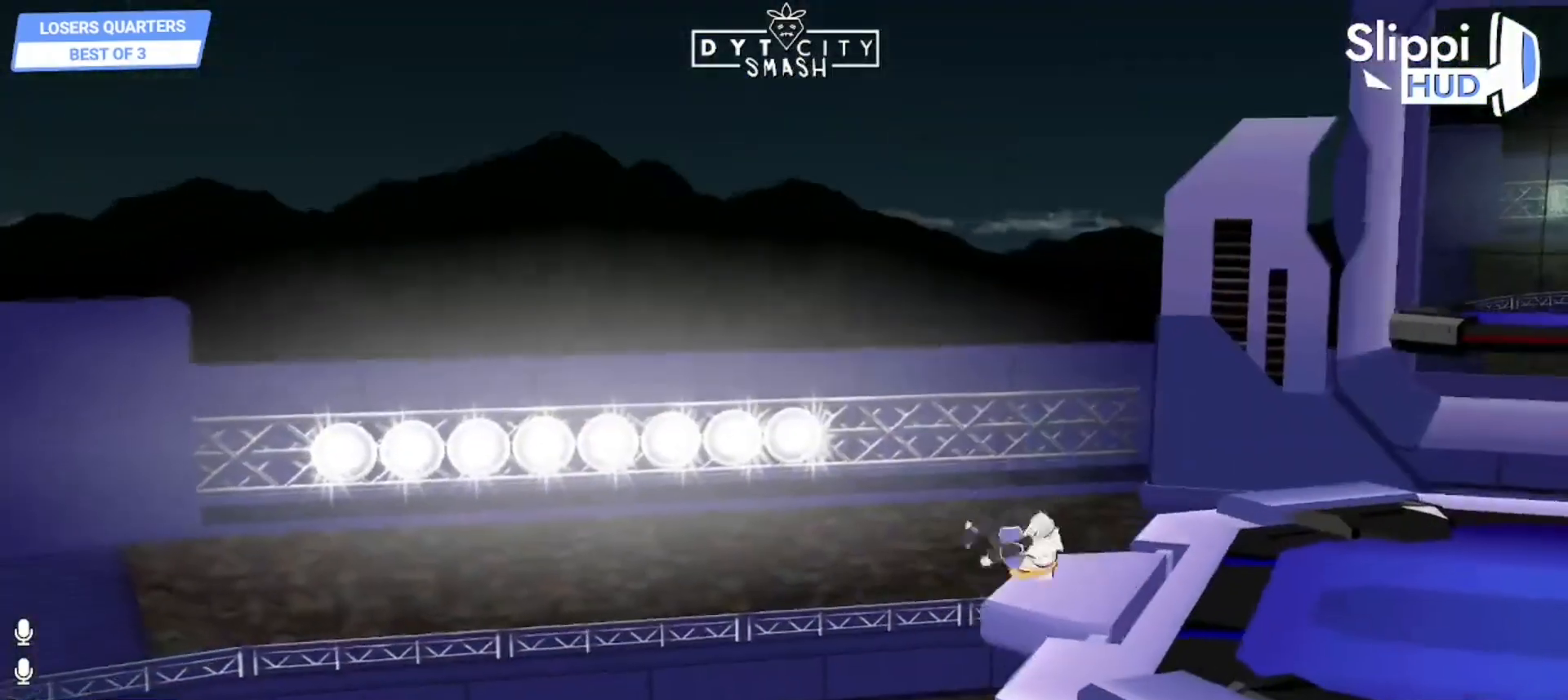
{"buttons": [], "left_stick": "center", "right_stick": "center", "events": []}
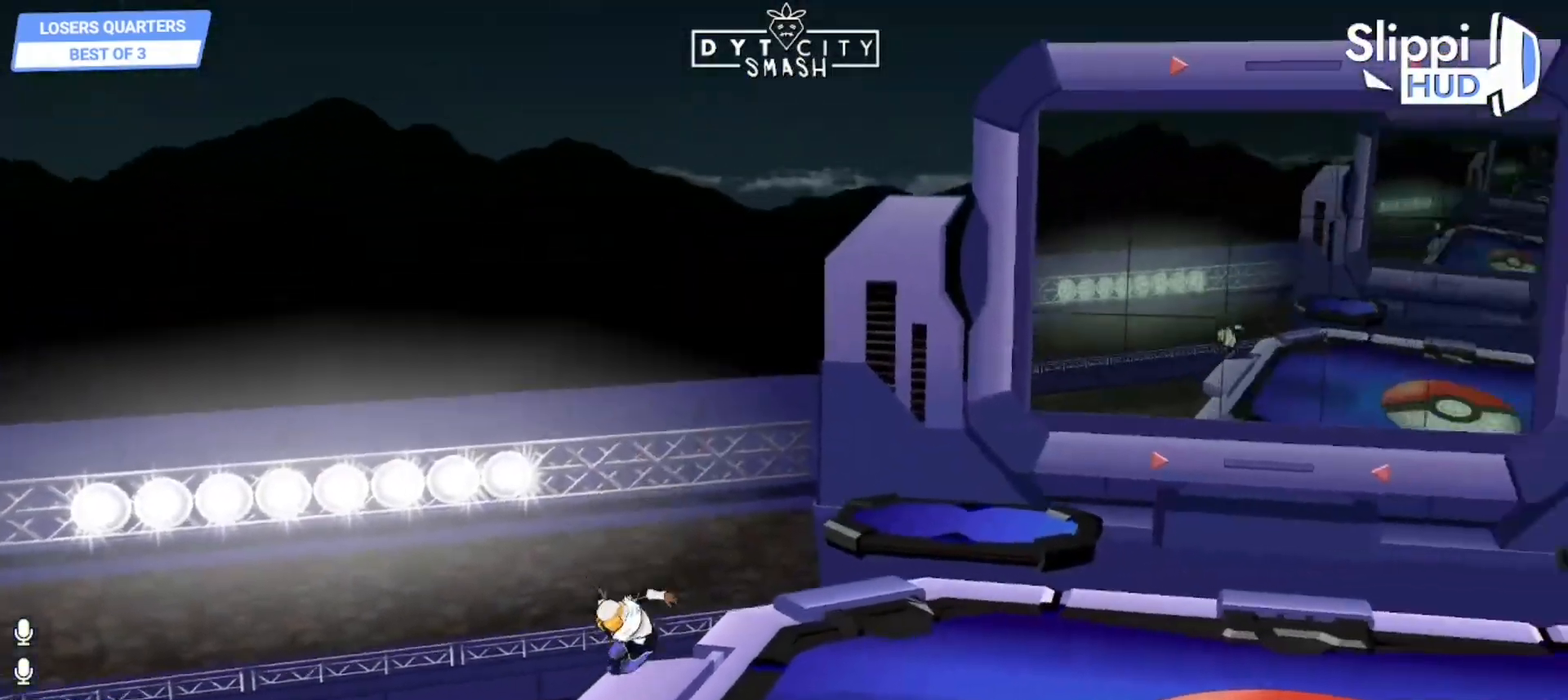
{"buttons": [], "left_stick": "center", "right_stick": "center", "events": []}
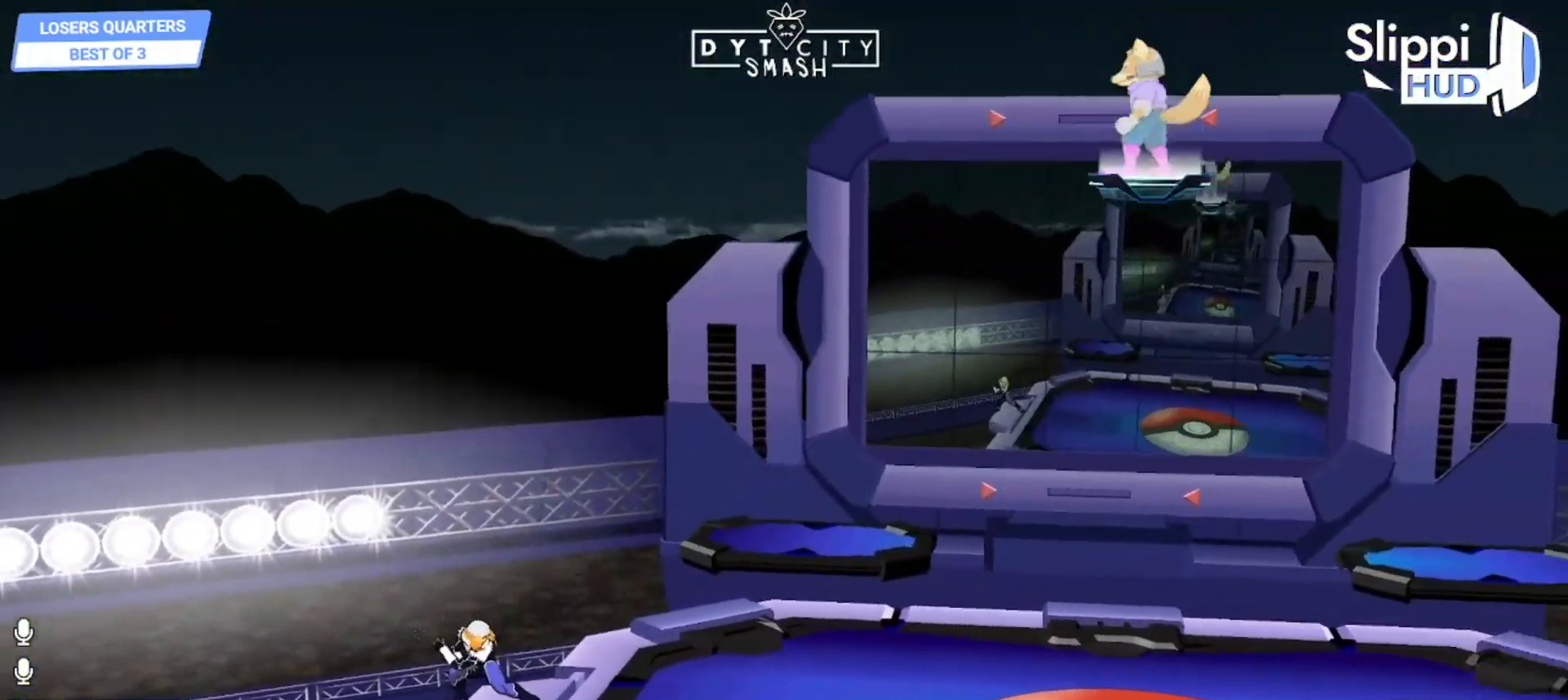
{"buttons": [], "left_stick": "left", "right_stick": "center", "events": [[150, "left_stick", "left"]]}
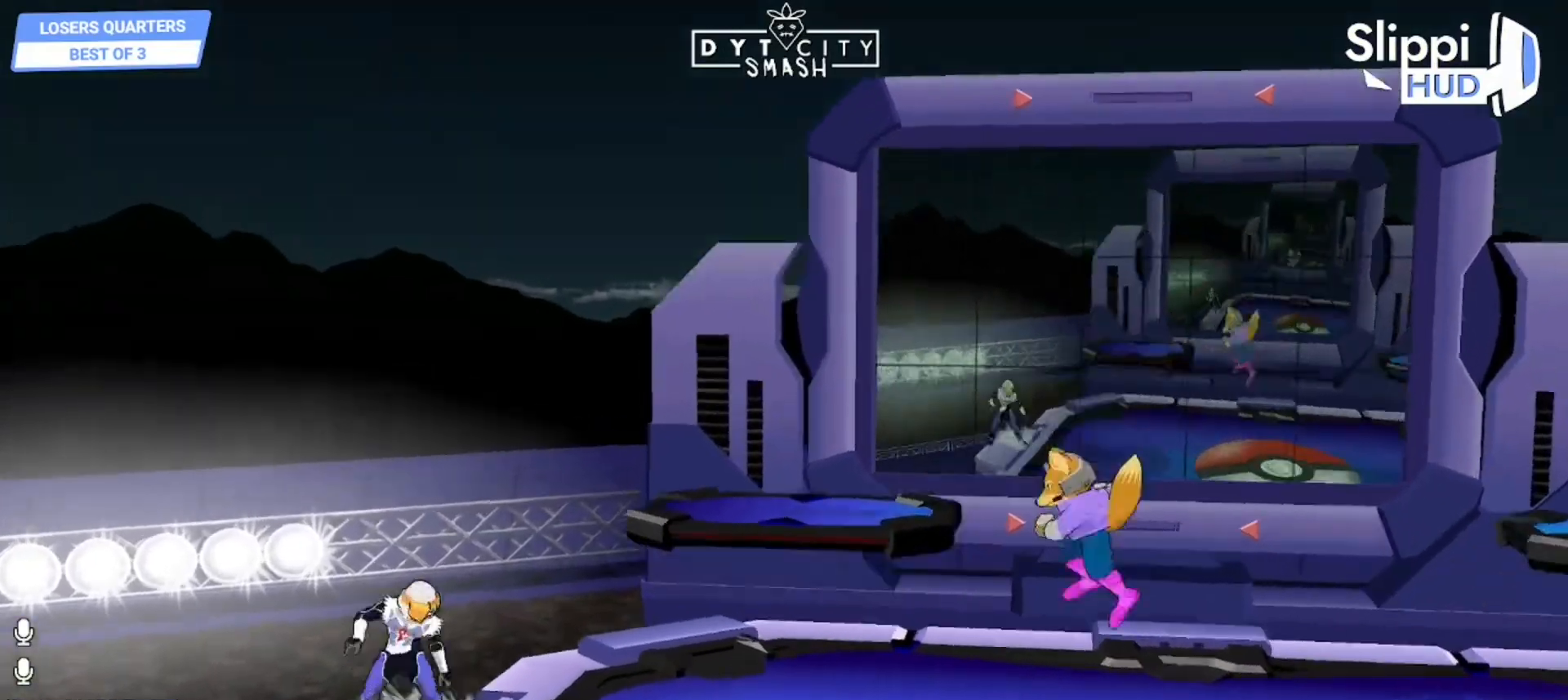
{"buttons": ["R1"], "left_stick": "center", "right_stick": "center", "events": [[33, "left_stick", "down-left"], [200, "Z", "down"], [233, "left_stick", "center"], [267, "Z", "up"], [317, "left_stick", "left"], [350, "X", "down"], [400, "R1", "down"], [433, "X", "up"], [500, "left_stick", "center"]]}
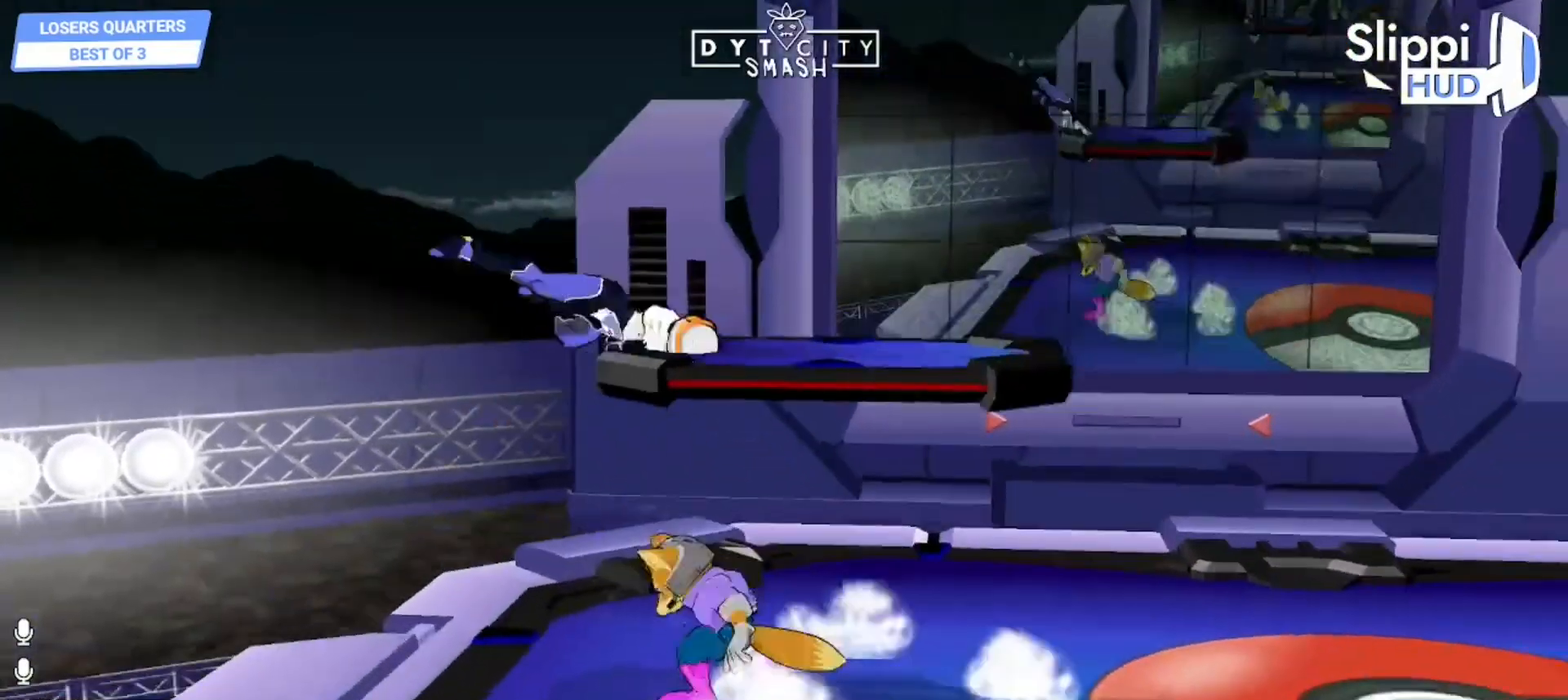
{"buttons": [], "left_stick": "center", "right_stick": "center", "events": [[67, "R1", "up"], [83, "left_stick", "left"], [200, "left_stick", "center"], [250, "left_stick", "right"], [317, "left_stick", "center"]]}
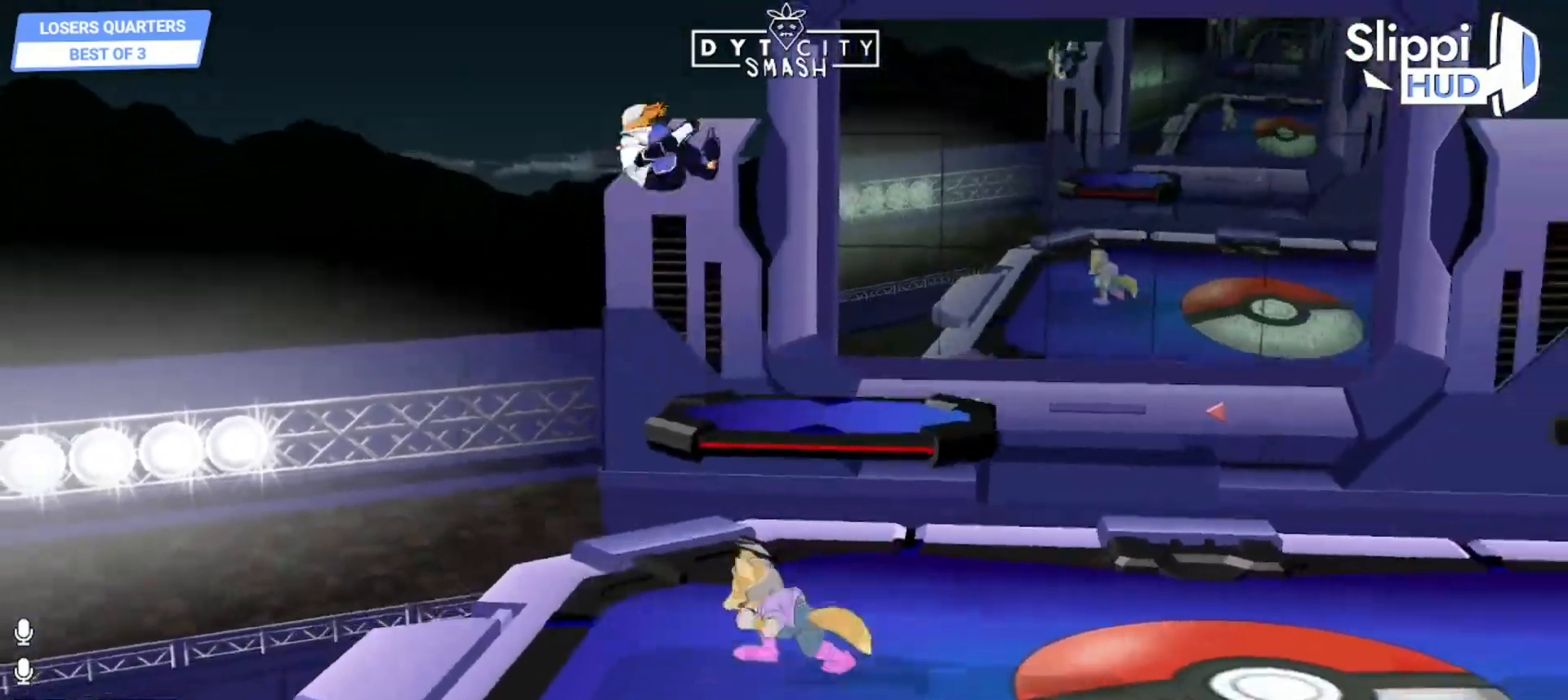
{"buttons": ["A", "X"], "left_stick": "right", "right_stick": "center", "events": [[17, "DPAD_RIGHT", "down"], [67, "DPAD_RIGHT", "up"], [100, "left_stick", "left"], [167, "left_stick", "center"], [300, "X", "down"], [367, "left_stick", "right"], [400, "A", "down"]]}
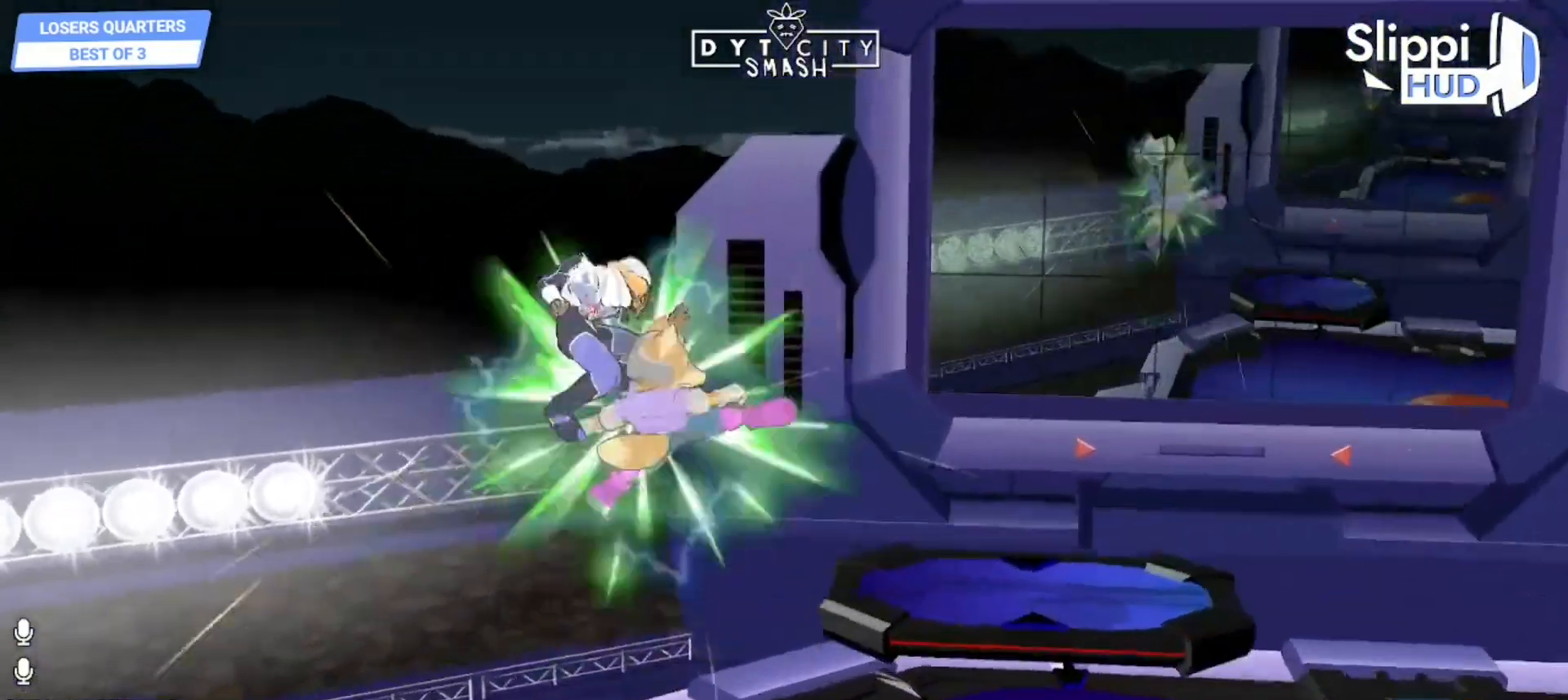
{"buttons": [], "left_stick": "down", "right_stick": "center", "events": [[67, "left_stick", "up-left"], [133, "X", "up"], [150, "A", "up"], [267, "left_stick", "down"], [300, "R1", "down"], [417, "R1", "up"]]}
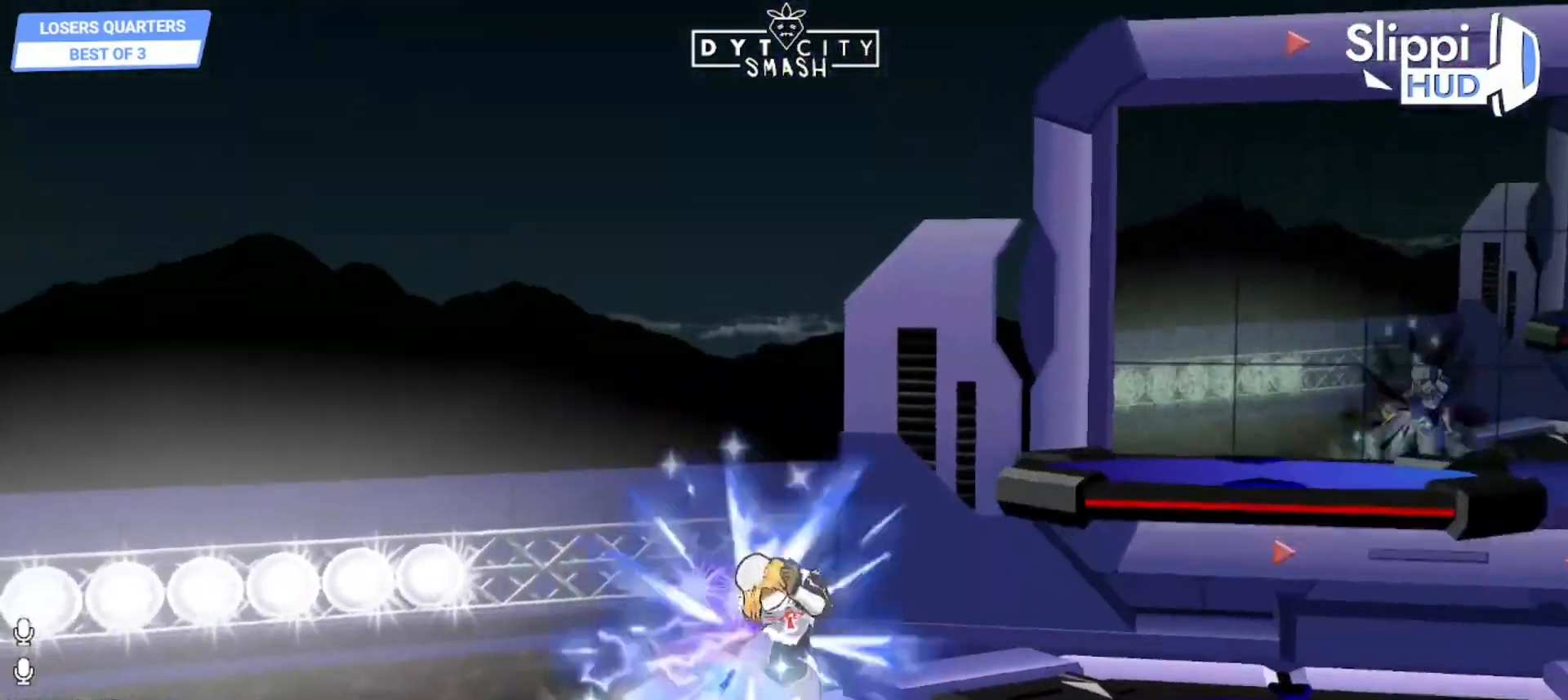
{"buttons": [], "left_stick": "right", "right_stick": "center", "events": [[50, "B", "down"], [117, "B", "up"], [200, "X", "down"], [233, "R1", "down"], [283, "X", "up"], [383, "R1", "up"], [383, "left_stick", "center"], [467, "left_stick", "right"]]}
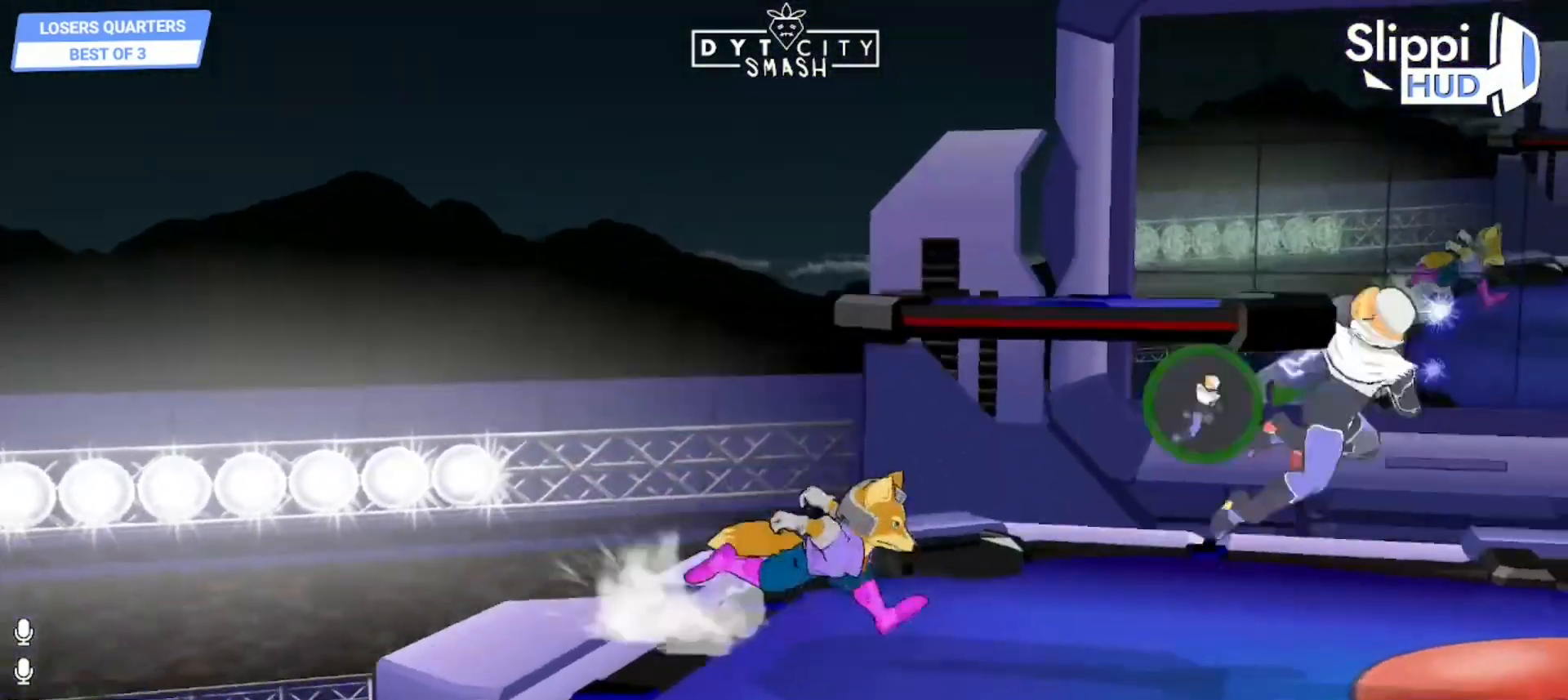
{"buttons": [], "left_stick": "center", "right_stick": "center", "events": [[150, "left_stick", "center"], [217, "A", "down"], [317, "A", "up"]]}
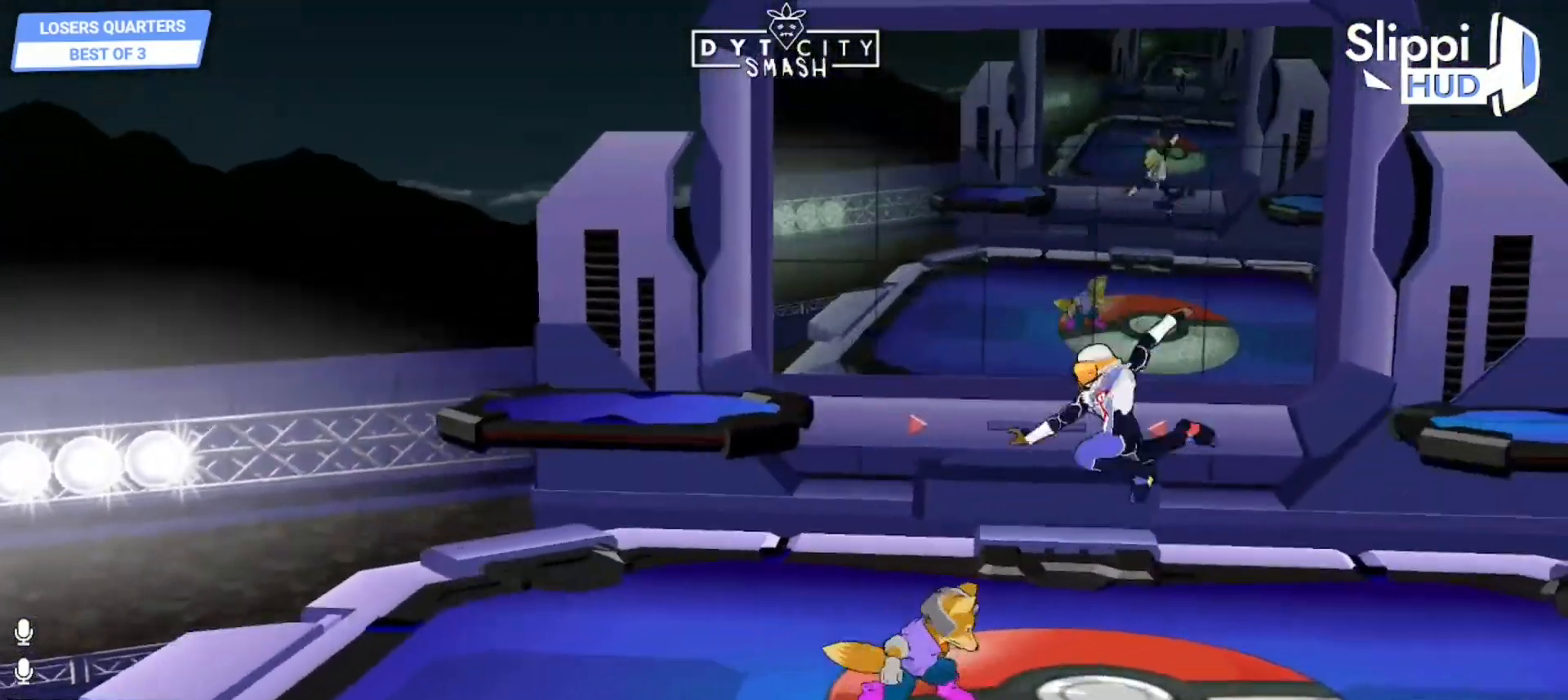
{"buttons": ["R1"], "left_stick": "center", "right_stick": "center", "events": [[17, "Y", "down"], [33, "Y", "up"], [200, "R1", "down"], [267, "left_stick", "down"], [433, "left_stick", "center"]]}
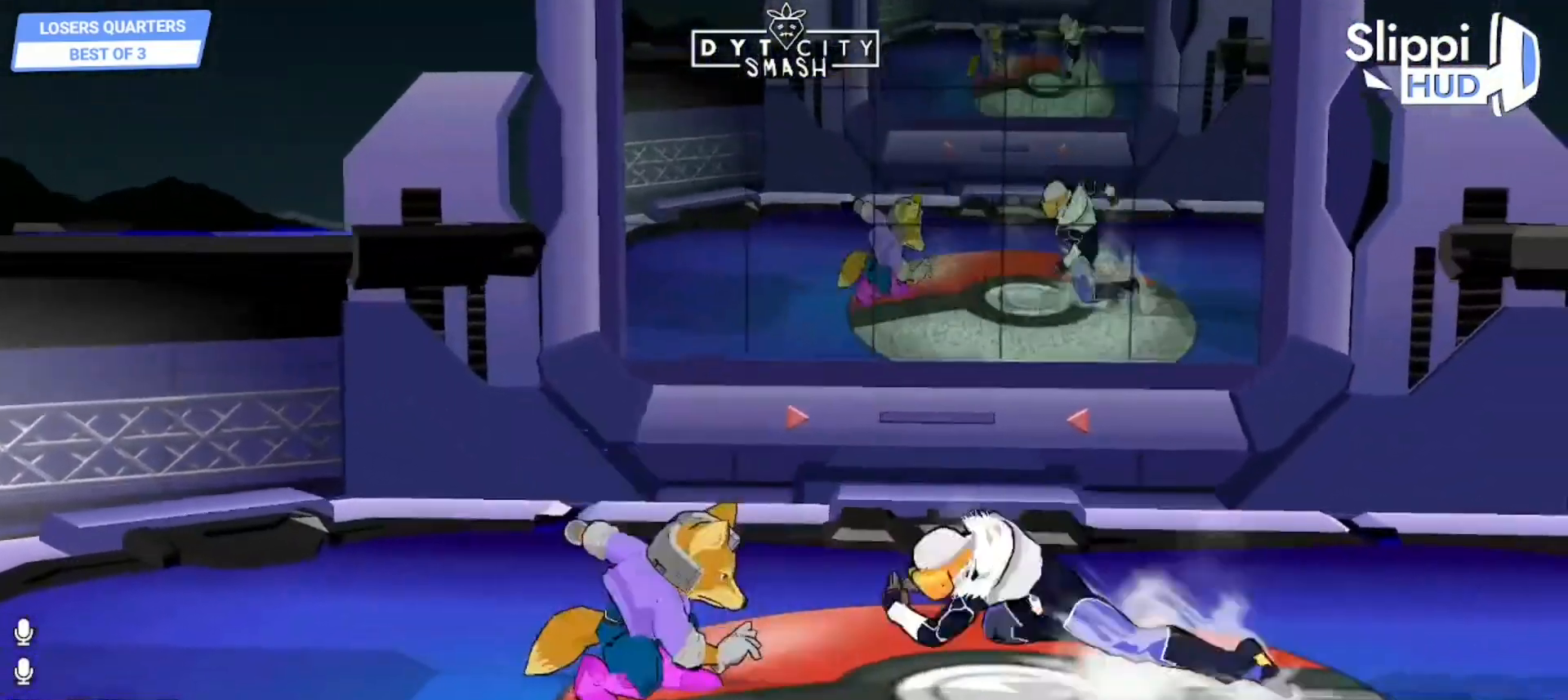
{"buttons": [], "left_stick": "down-left", "right_stick": "center", "events": [[83, "X", "down"], [183, "X", "up"], [233, "left_stick", "right"], [250, "R1", "up"], [417, "left_stick", "down-left"]]}
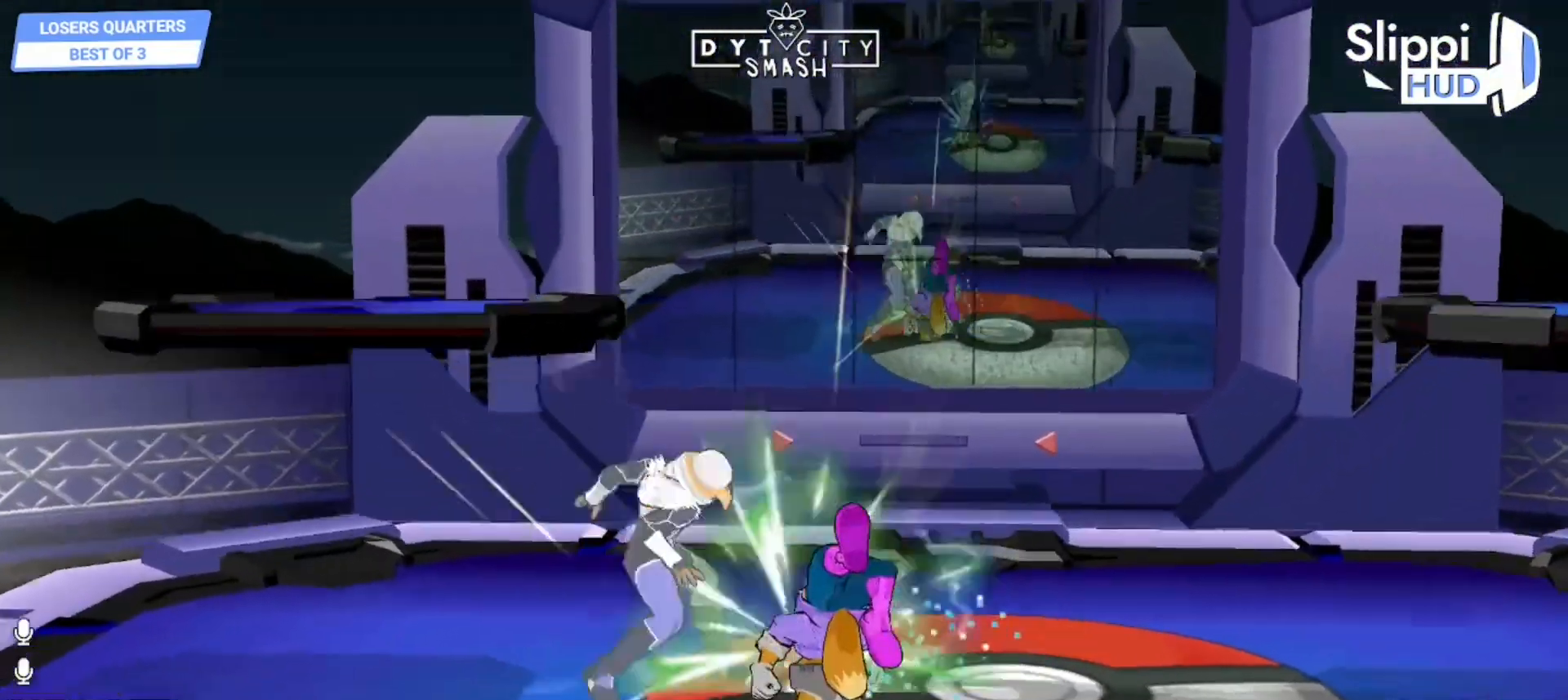
{"buttons": [], "left_stick": "left", "right_stick": "center", "events": [[83, "R1", "down"], [150, "left_stick", "center"], [183, "R1", "up"], [483, "left_stick", "left"]]}
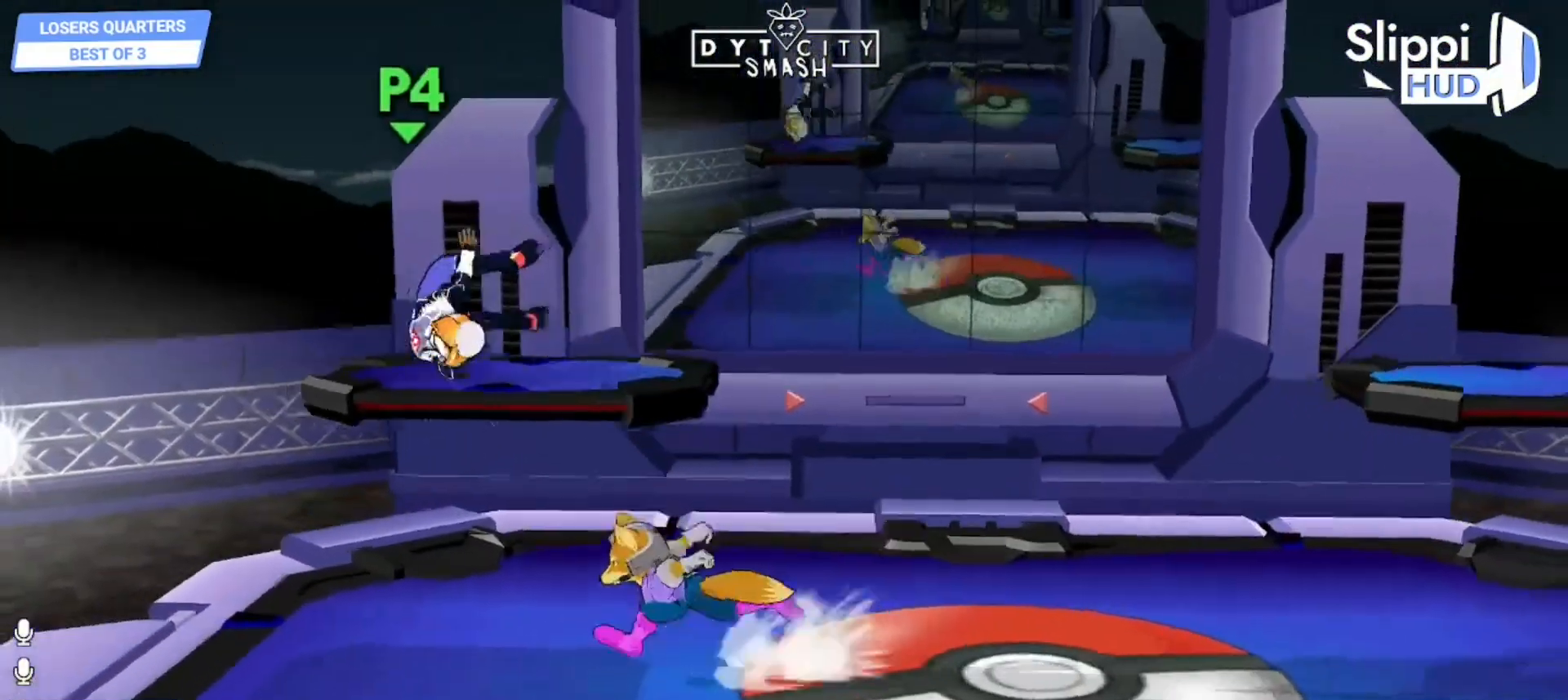
{"buttons": [], "left_stick": "up", "right_stick": "center", "events": [[150, "X", "down"], [200, "left_stick", "up"], [217, "A", "down"], [267, "X", "up"], [350, "A", "up"]]}
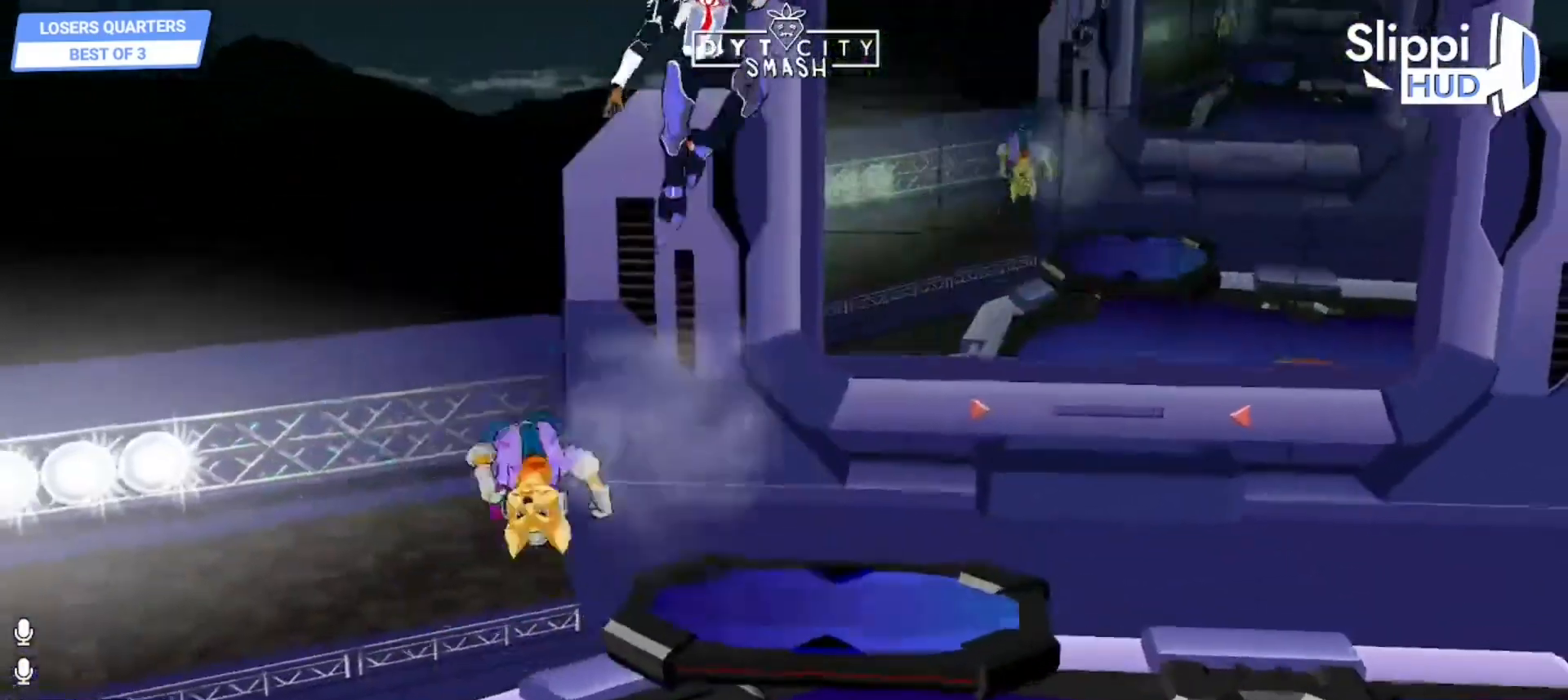
{"buttons": [], "left_stick": "right", "right_stick": "center", "events": [[133, "left_stick", "down"], [217, "R1", "down"], [300, "left_stick", "center"], [317, "R1", "up"], [400, "left_stick", "right"]]}
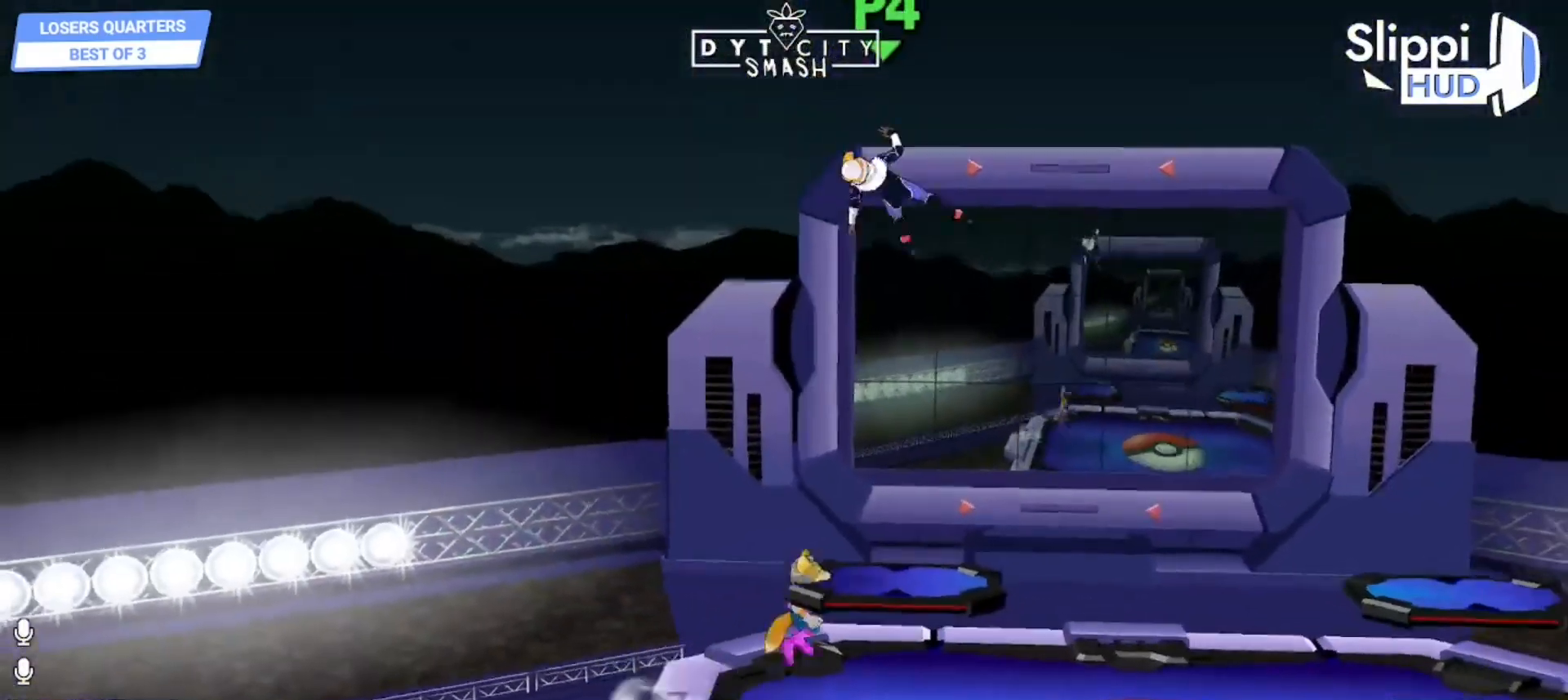
{"buttons": [], "left_stick": "up-right", "right_stick": "center", "events": [[33, "X", "down"], [167, "X", "up"], [250, "X", "down"], [300, "A", "down"], [300, "left_stick", "up"], [333, "X", "up"], [450, "A", "up"], [467, "left_stick", "up-right"]]}
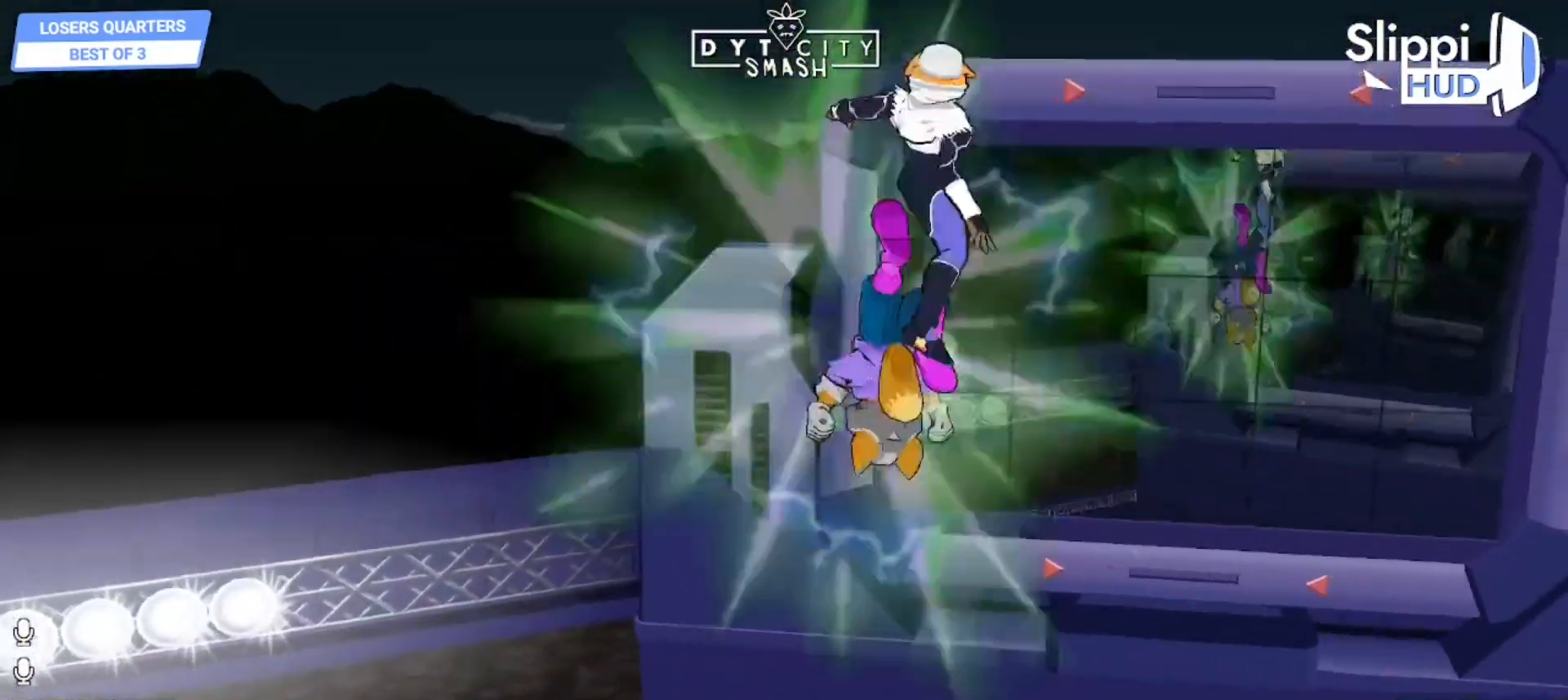
{"buttons": [], "left_stick": "down-right", "right_stick": "center", "events": [[317, "left_stick", "down-right"]]}
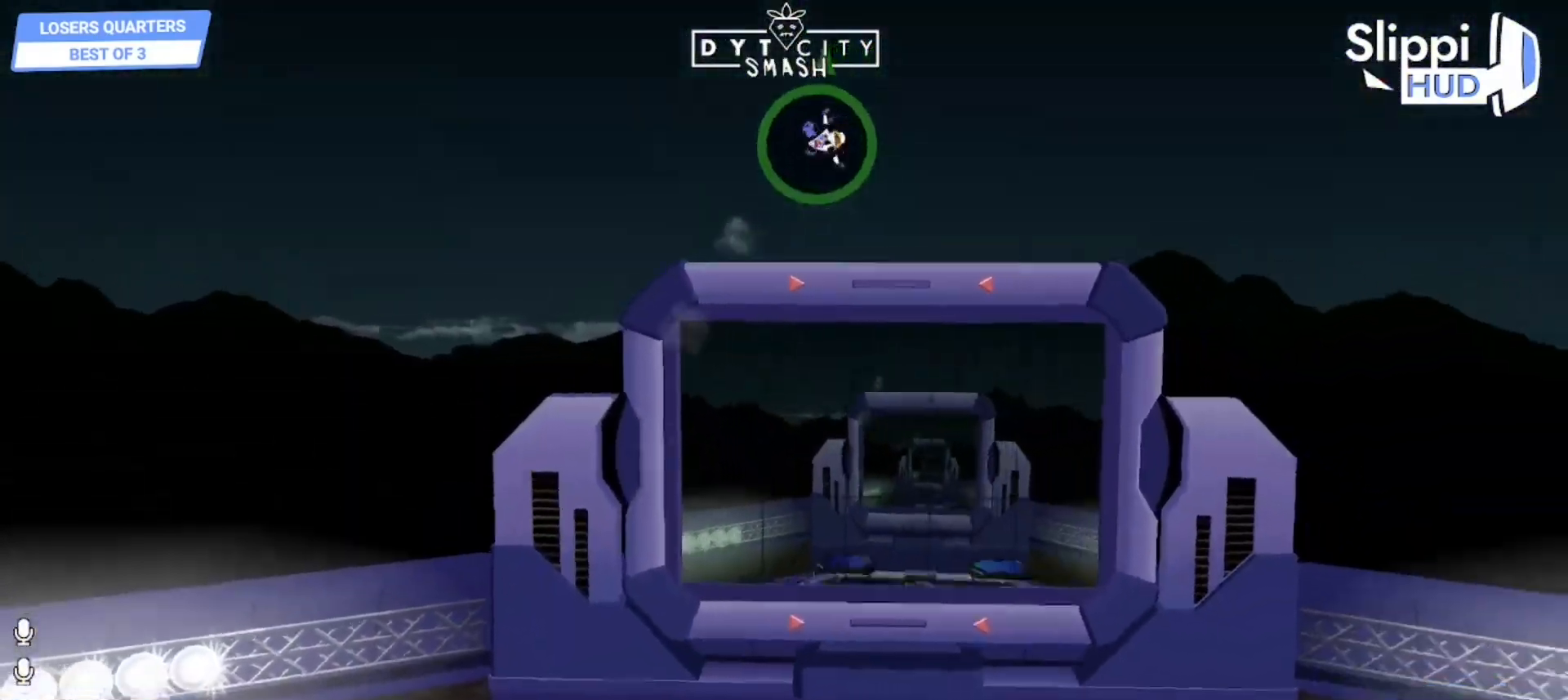
{"buttons": [], "left_stick": "right", "right_stick": "center", "events": [[117, "left_stick", "center"], [250, "left_stick", "down-right"], [283, "X", "down"], [317, "R1", "down"], [350, "X", "up"], [417, "left_stick", "center"], [467, "R1", "up"], [500, "left_stick", "right"]]}
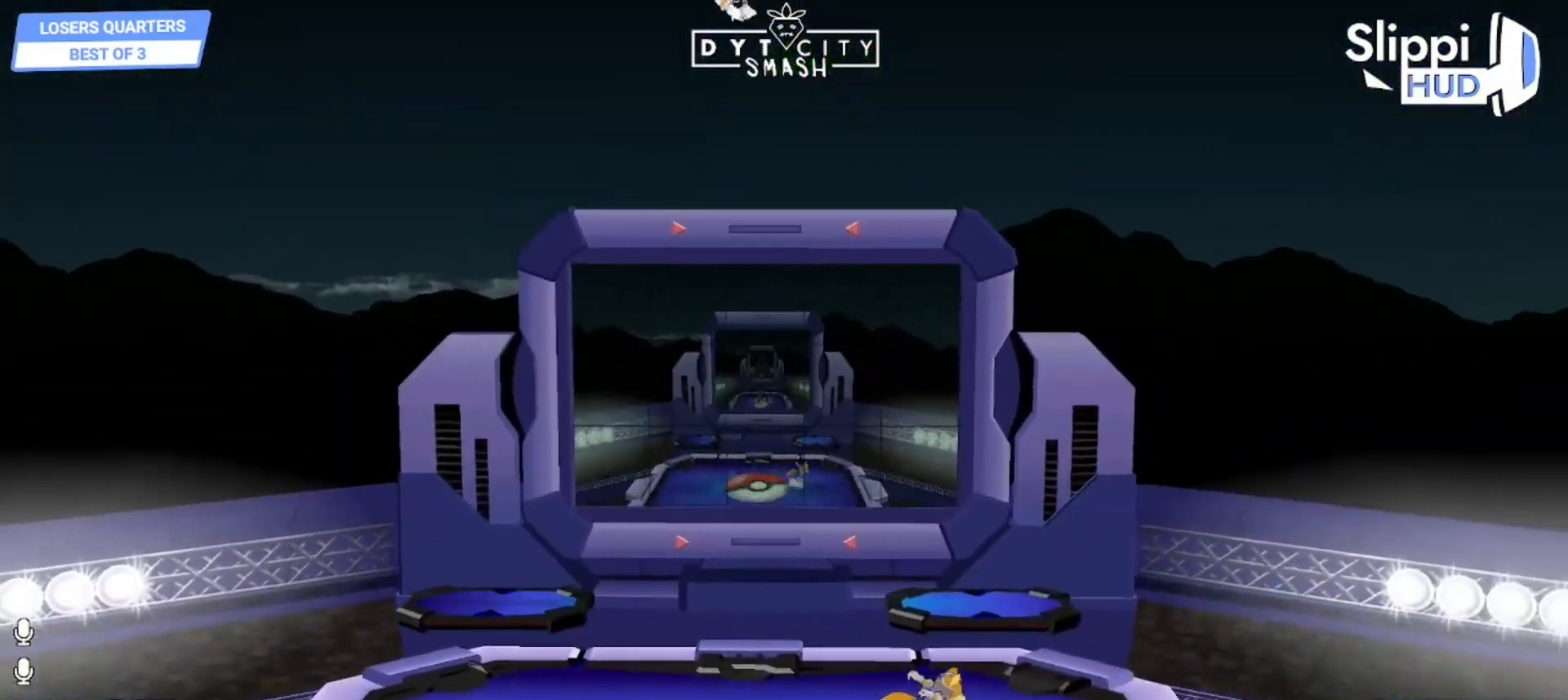
{"buttons": [], "left_stick": "left", "right_stick": "center"}
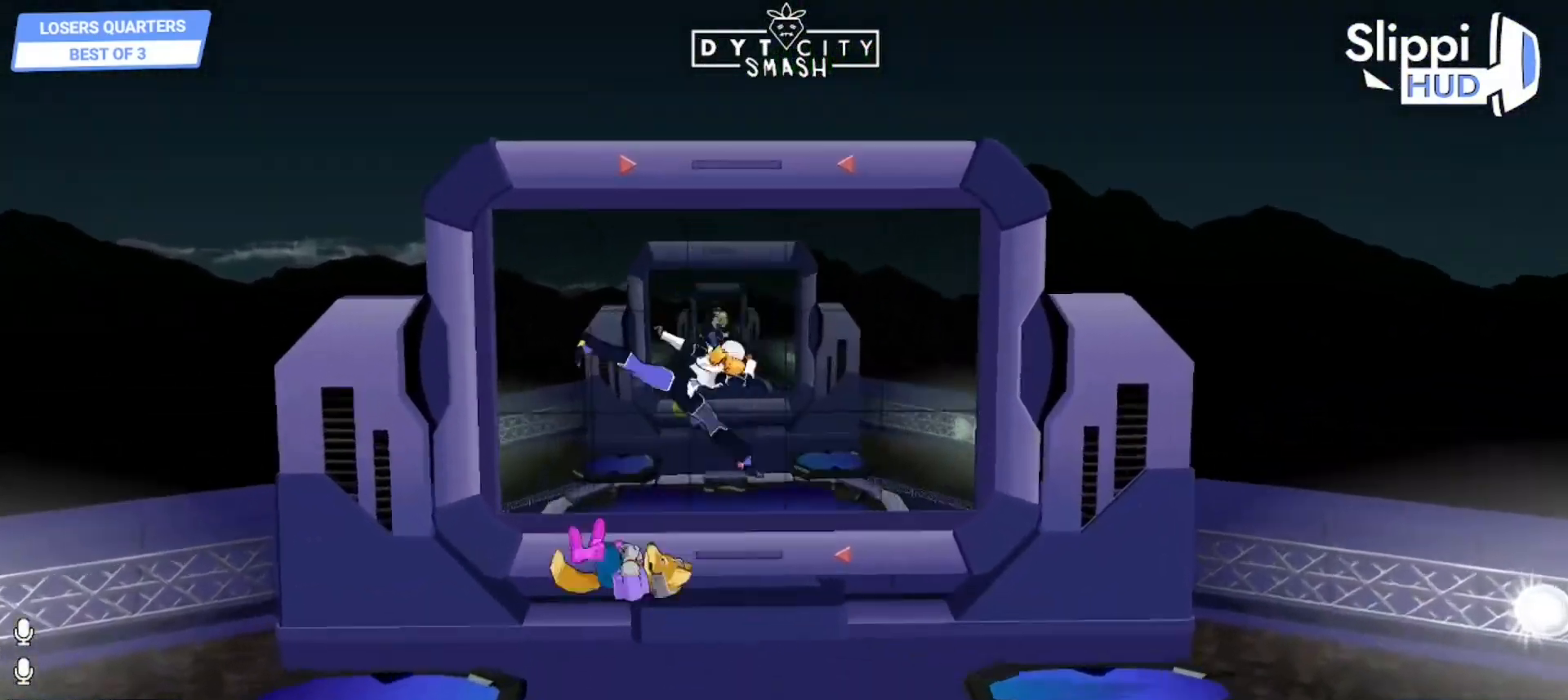
{"buttons": ["A", "X"], "left_stick": "right", "right_stick": "center", "events": [[117, "left_stick", "right"], [250, "left_stick", "down"], [300, "X", "down"], [367, "A", "down"], [383, "left_stick", "right"]]}
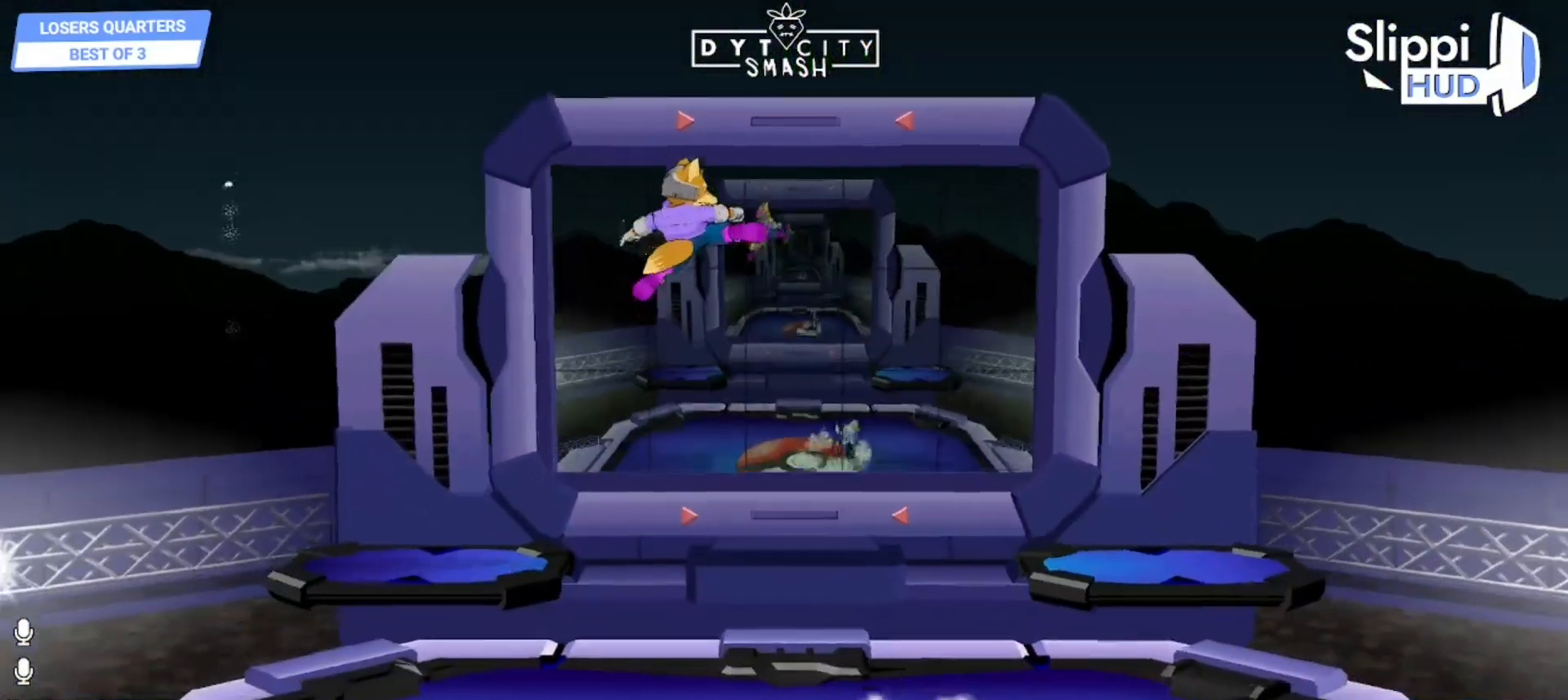
{"buttons": ["L1"], "left_stick": "center", "right_stick": "center", "events": [[50, "X", "up"], [67, "A", "up"], [100, "left_stick", "left"], [500, "L1", "down"], [500, "left_stick", "center"]]}
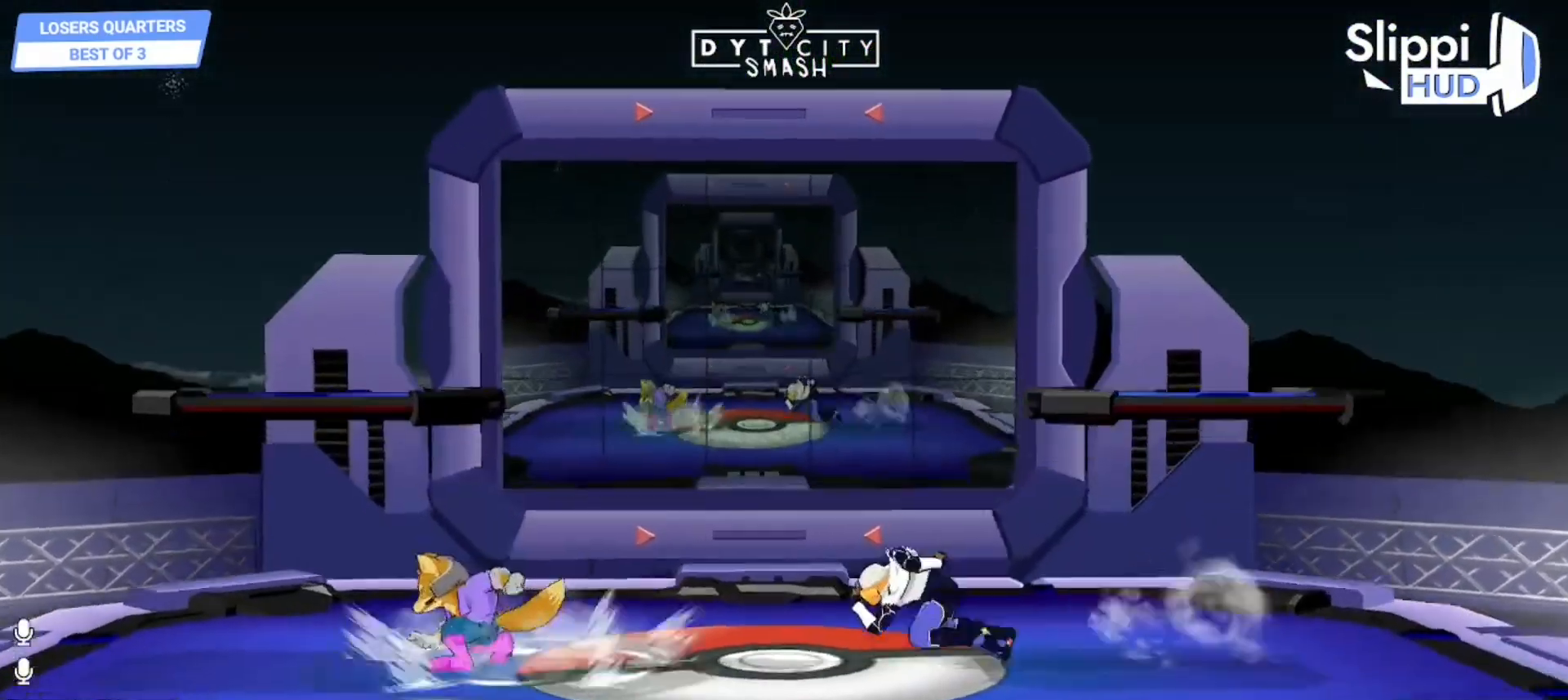
{"buttons": [], "left_stick": "left", "right_stick": "center", "events": [[100, "L1", "up"], [150, "left_stick", "left"], [183, "X", "down"], [217, "R1", "down"], [233, "X", "up"], [250, "DPAD_RIGHT", "down"], [267, "DPAD_RIGHT", "up"], [283, "left_stick", "center"], [350, "DPAD_RIGHT", "down"], [367, "R1", "up"], [400, "DPAD_RIGHT", "up"], [417, "left_stick", "left"]]}